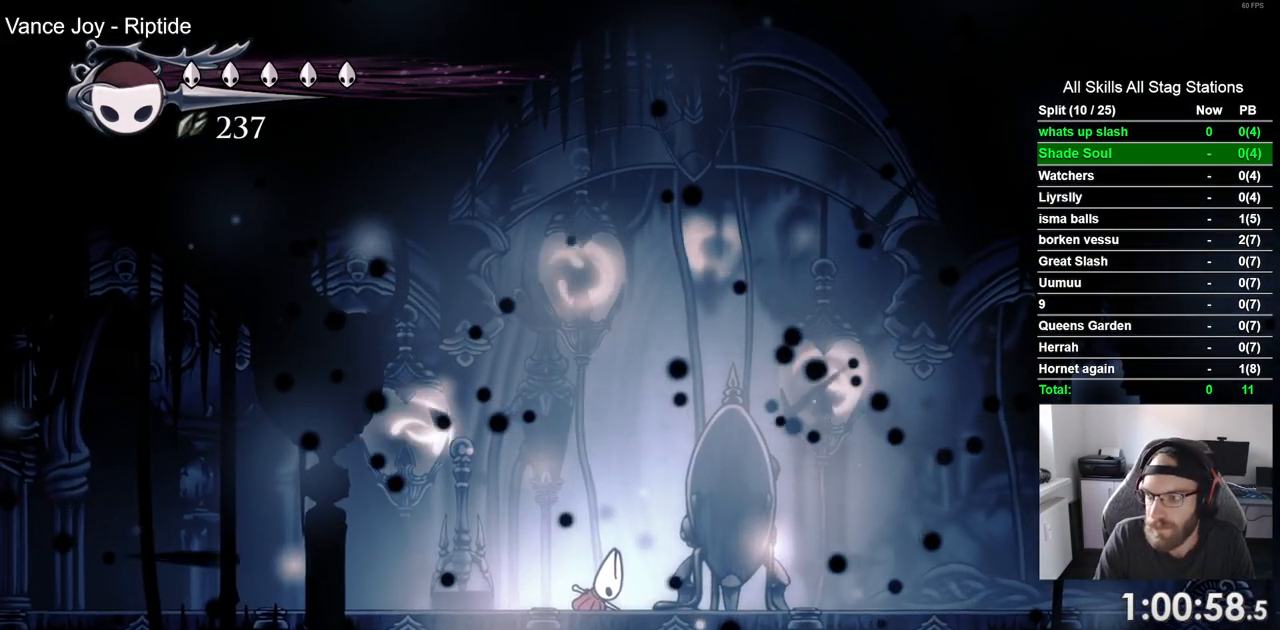
Gameplay with a controller (PlayStation layout); each line is a JSON object with the inputs held at the frame after it. "events" lists button and stick changes between this image and that frame as [ms after this image, input, new state], when the widget could be followed in between. Not read: left_stick.
{"buttons": ["CROSS"], "right_stick": "center", "events": [[67, "CROSS", "down"], [167, "CROSS", "up"], [267, "CROSS", "down"], [350, "CROSS", "up"], [450, "CROSS", "down"]]}
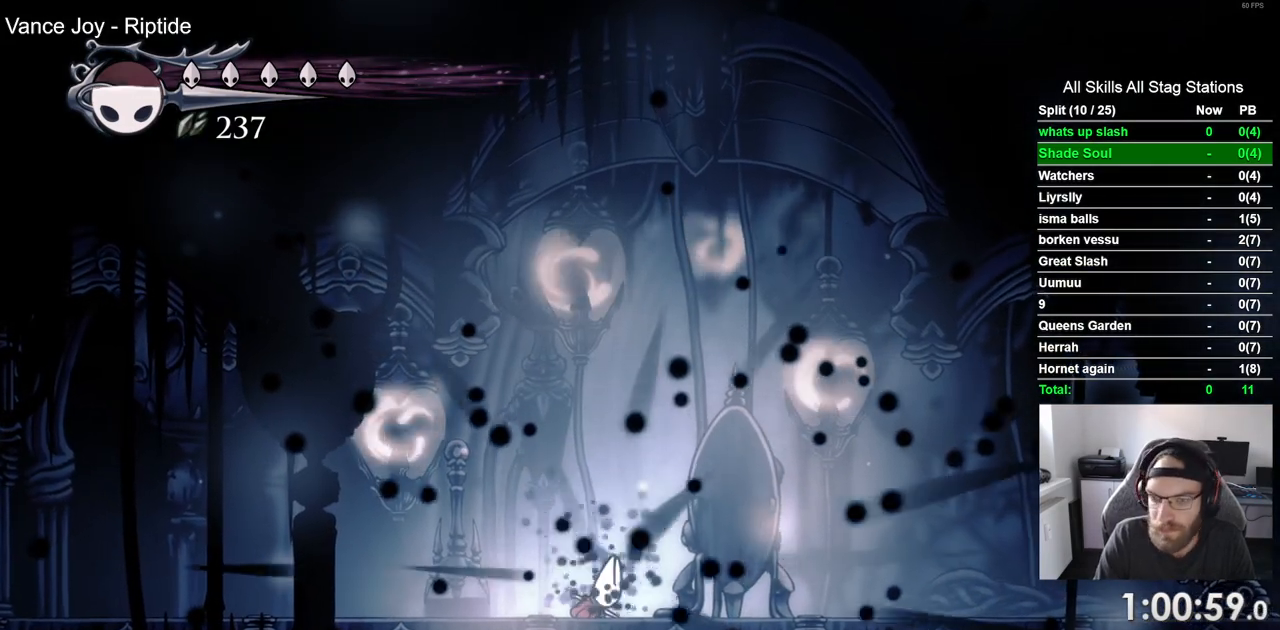
{"buttons": [], "right_stick": "center", "events": [[67, "CROSS", "up"], [150, "CROSS", "down"], [250, "CROSS", "up"], [333, "R2", "down"], [350, "CROSS", "down"], [383, "R2", "up"], [417, "CROSS", "up"]]}
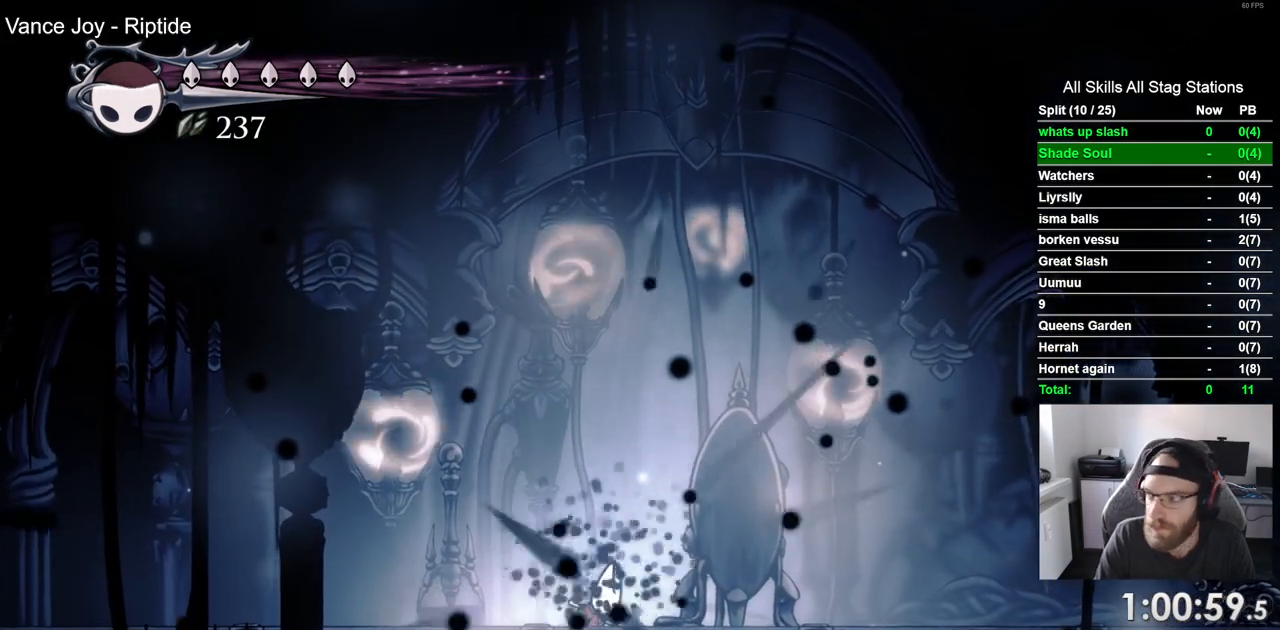
{"buttons": [], "right_stick": "center", "events": [[17, "CROSS", "down"], [100, "CROSS", "up"], [200, "CROSS", "down"], [300, "CROSS", "up"], [383, "CROSS", "down"], [450, "CROSS", "up"]]}
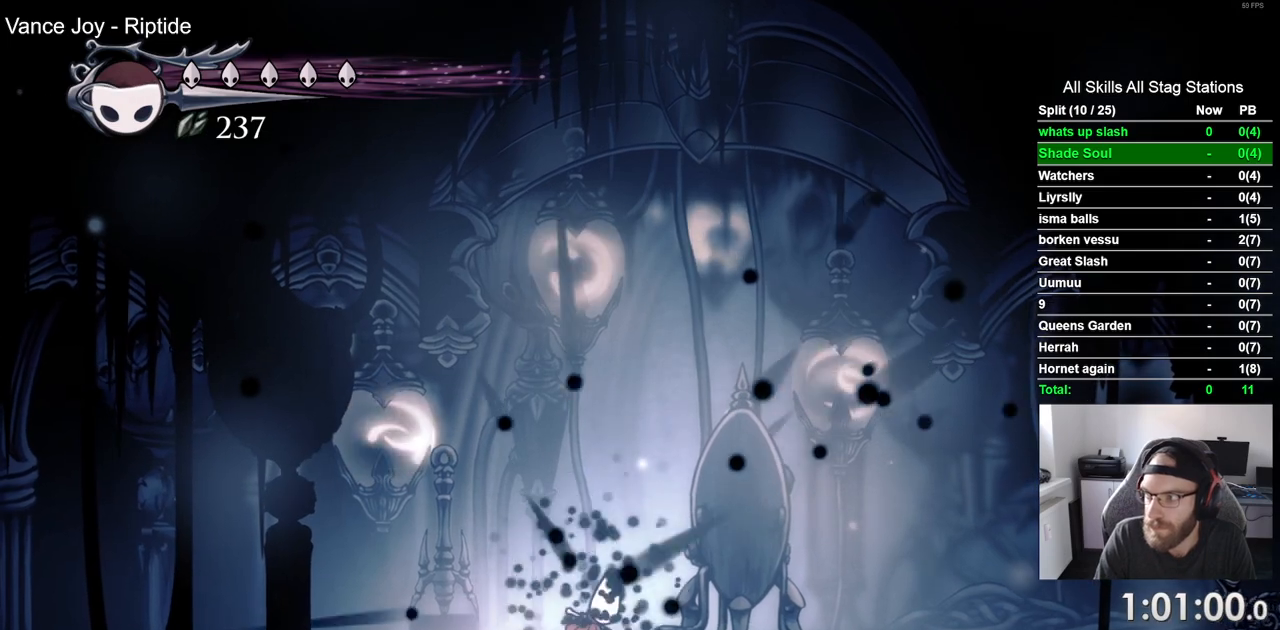
{"buttons": [], "right_stick": "center", "events": [[50, "CROSS", "down"], [150, "CROSS", "up"], [250, "CROSS", "down"], [317, "CROSS", "up"], [417, "CROSS", "down"], [500, "CROSS", "up"]]}
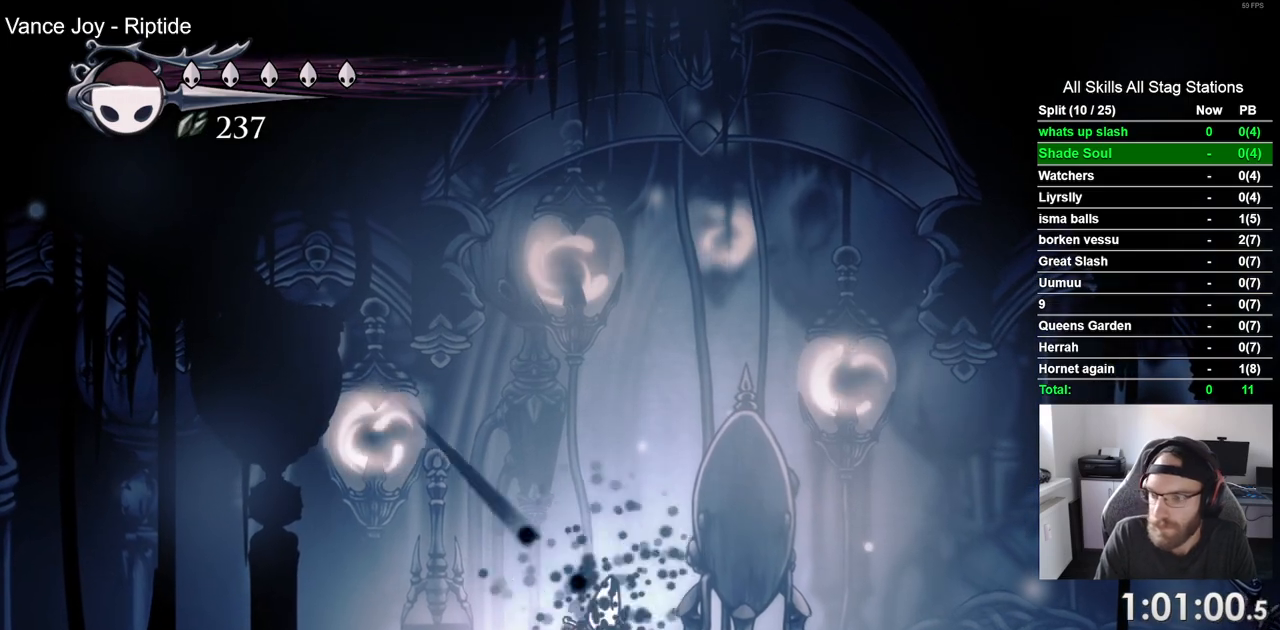
{"buttons": [], "right_stick": "center", "events": [[67, "CROSS", "down"], [167, "CROSS", "up"]]}
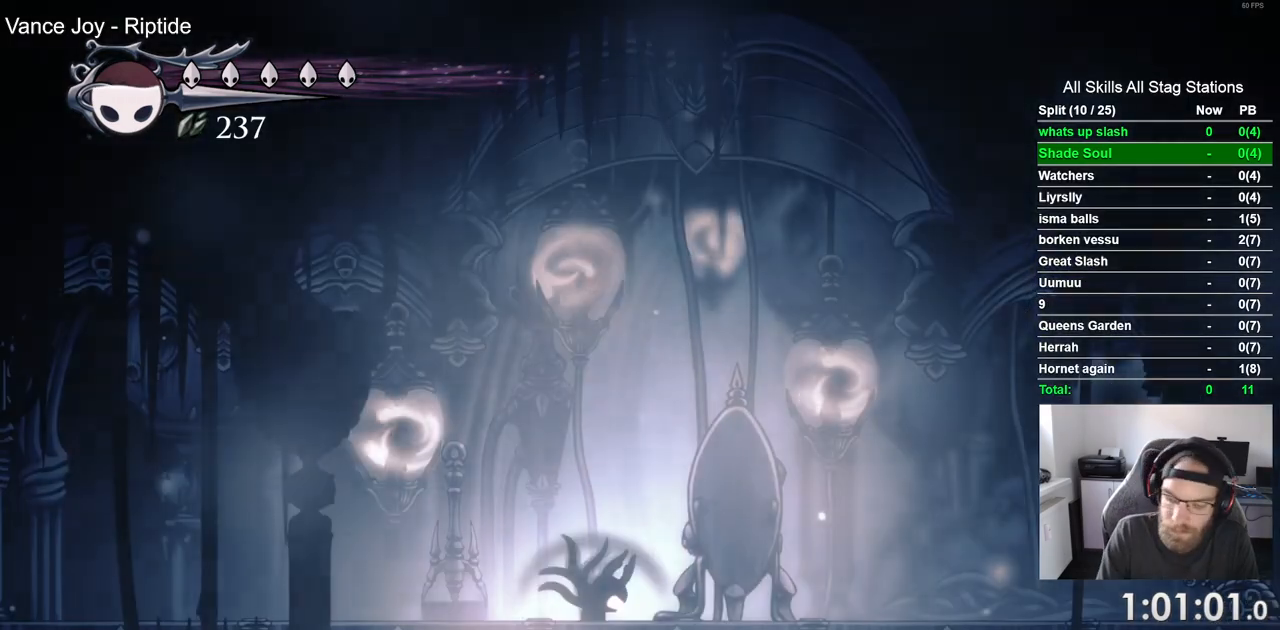
{"buttons": [], "right_stick": "center", "events": []}
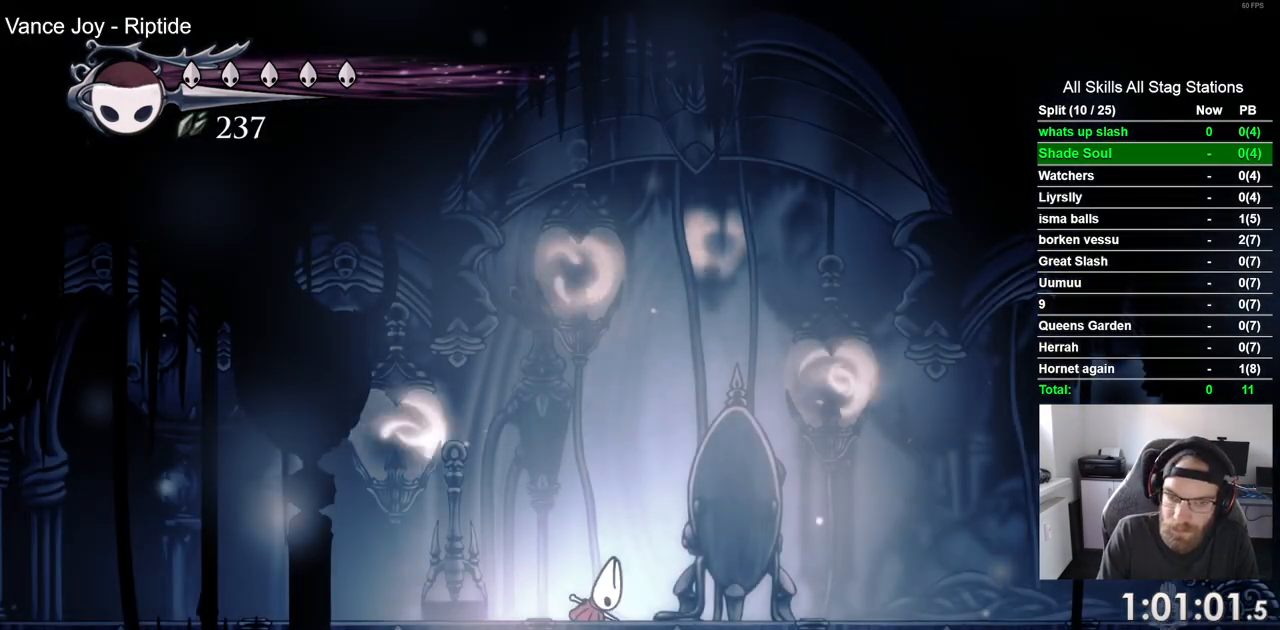
{"buttons": ["CROSS"], "right_stick": "center", "events": [[450, "CROSS", "down"]]}
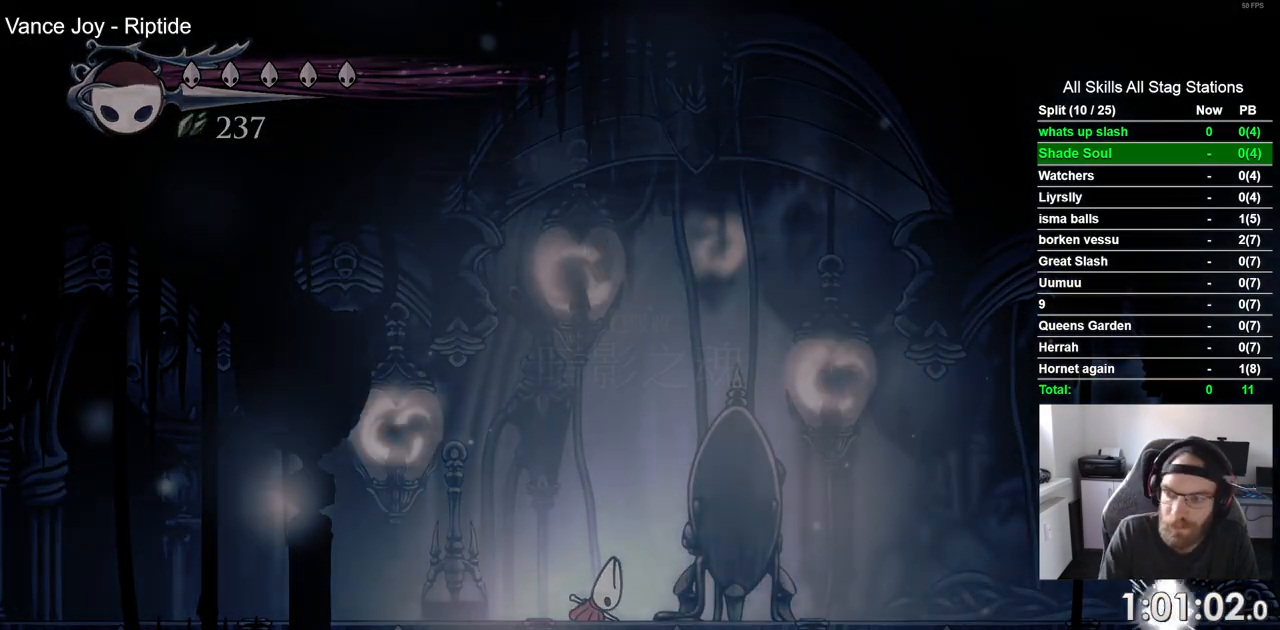
{"buttons": ["DPAD_RIGHT"], "right_stick": "center", "events": [[83, "CROSS", "up"], [150, "CROSS", "down"], [183, "DPAD_RIGHT", "down"], [283, "CROSS", "up"], [350, "CROSS", "down"], [450, "CROSS", "up"]]}